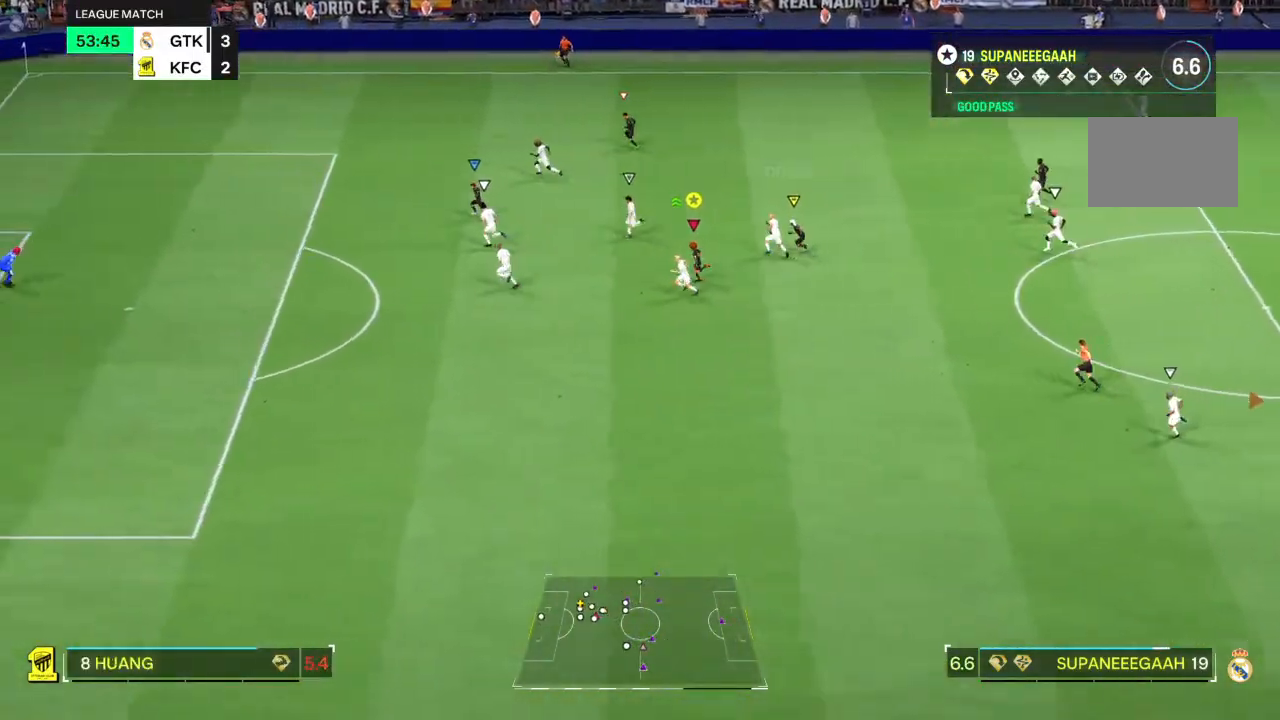
Gameplay with a controller (PlayStation layout); each line is a JSON object with the inputs held at the frame after it. "events" lists button and stick changes between this image and that frame as [ms after this image, input, new state], when the widget could be followed in between. Not read: L1 L3 R3.
{"buttons": ["R2"], "left_stick": "left", "right_stick": "center", "events": []}
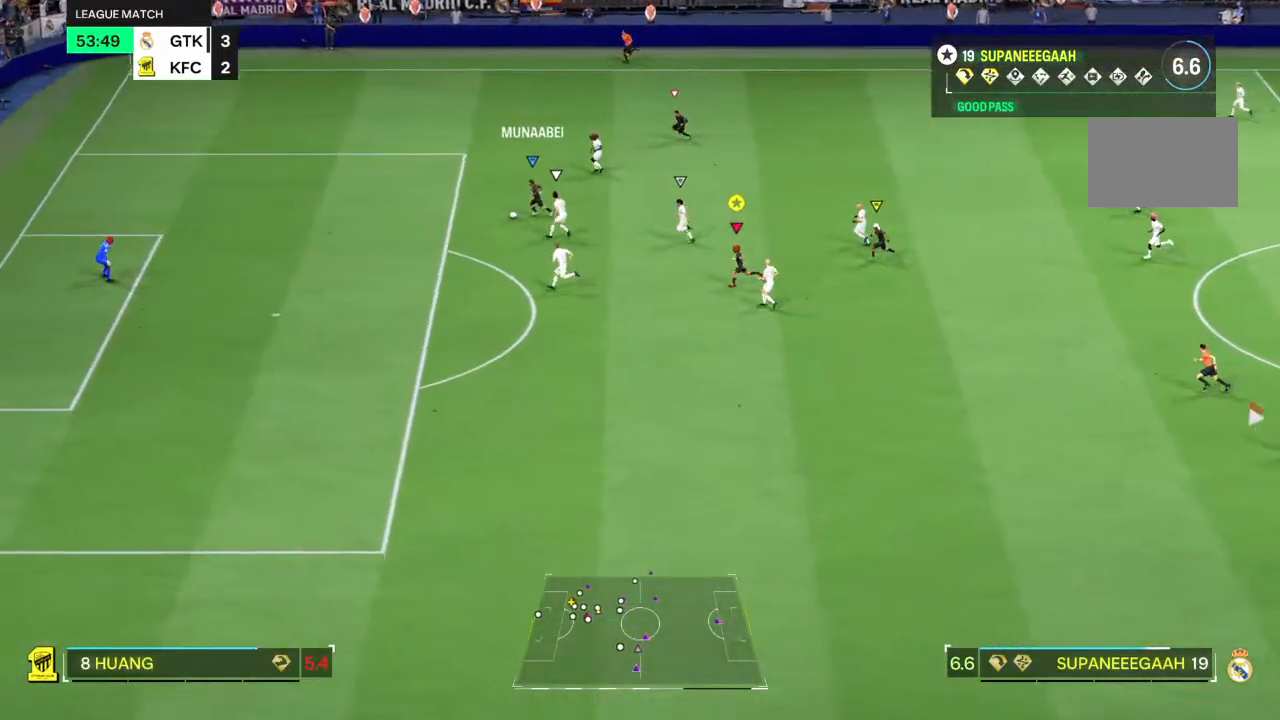
{"buttons": ["R2"], "left_stick": "left", "right_stick": "center", "events": []}
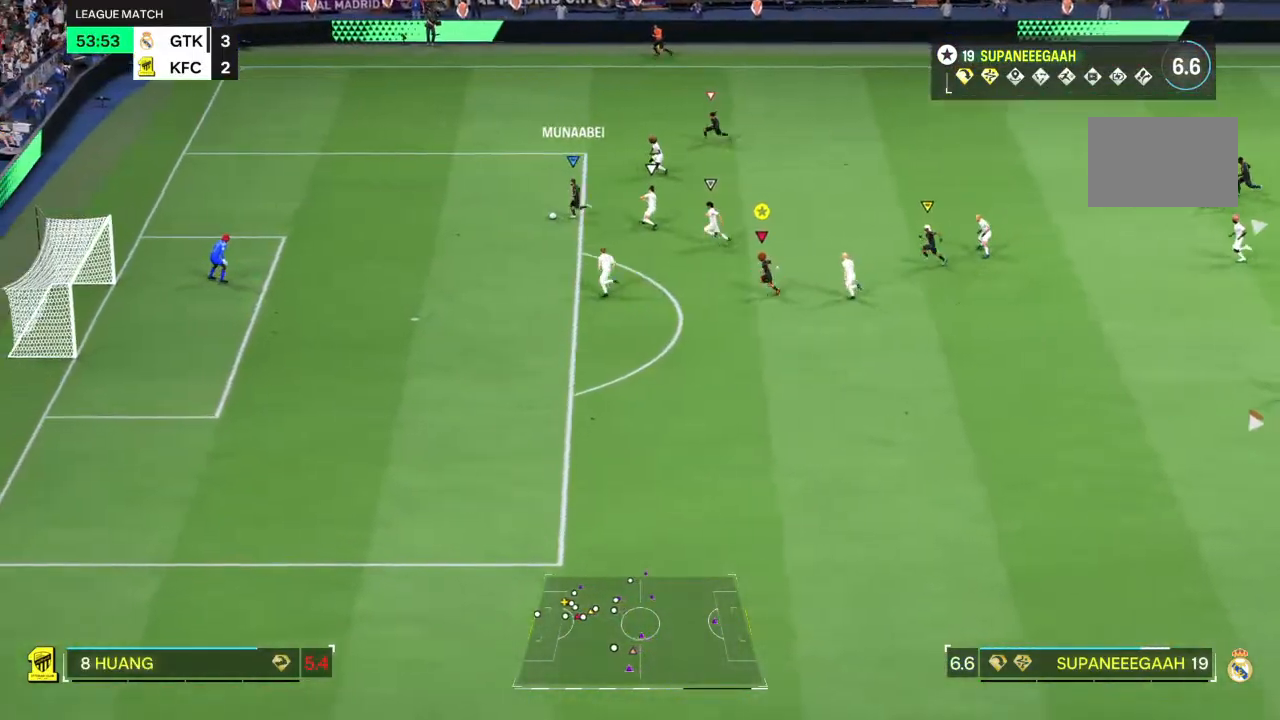
{"buttons": ["R2"], "left_stick": "left", "right_stick": "center", "events": []}
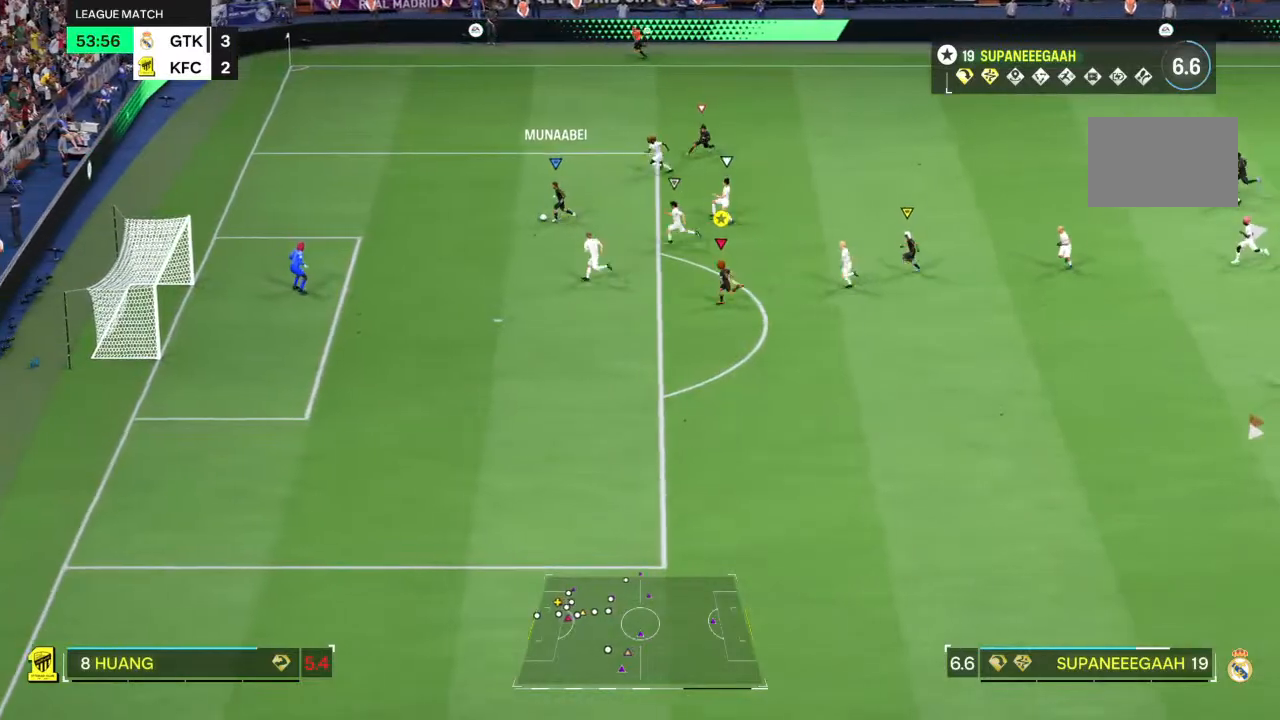
{"buttons": ["R2"], "left_stick": "left", "right_stick": "center", "events": []}
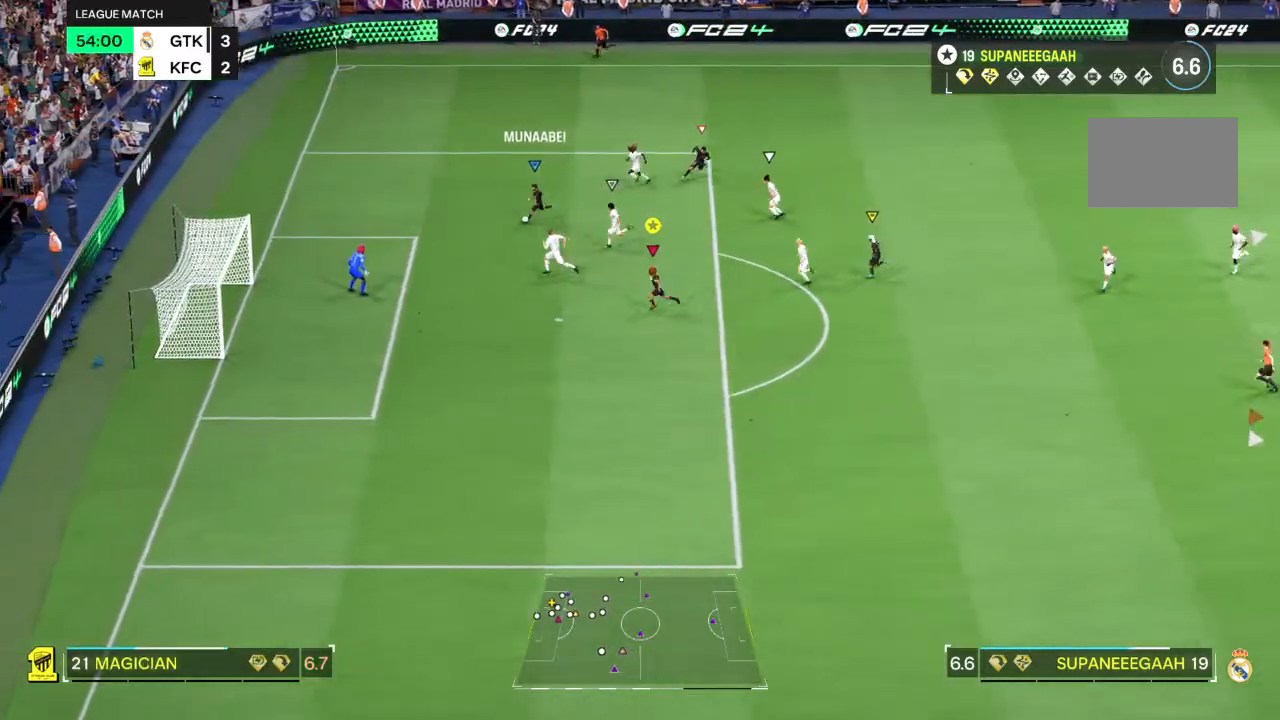
{"buttons": ["R2"], "left_stick": "left", "right_stick": "center", "events": []}
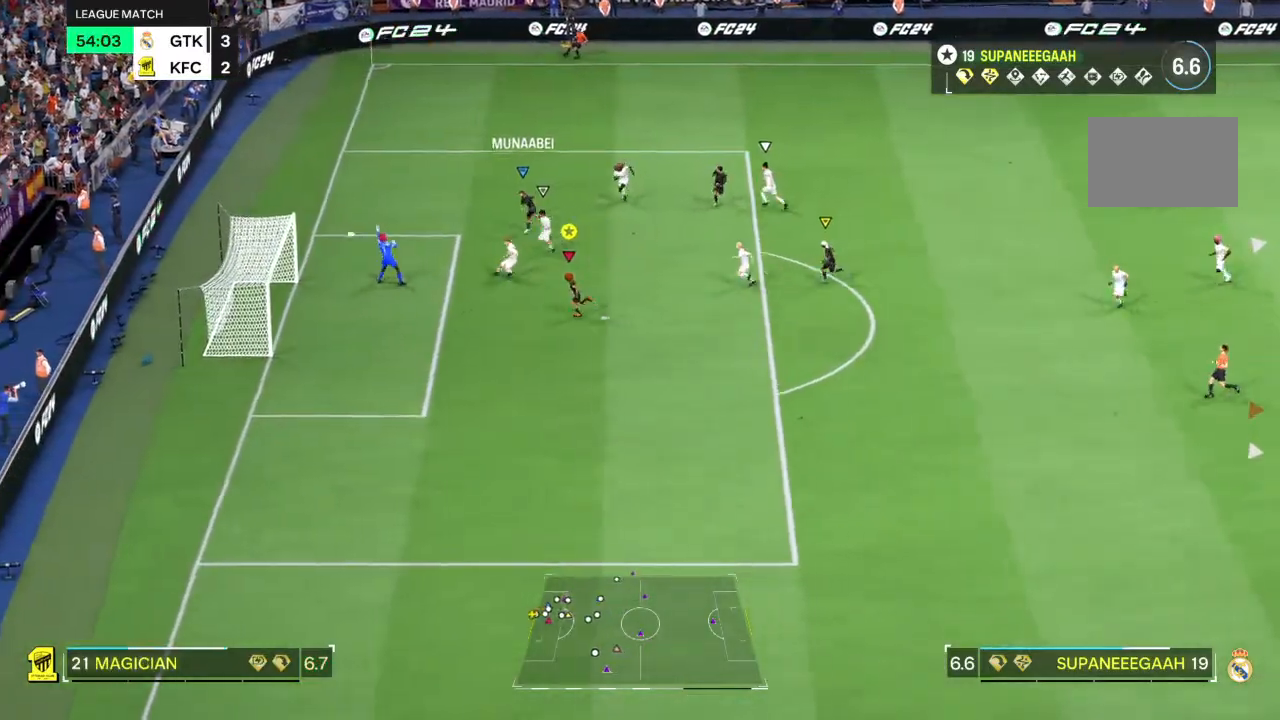
{"buttons": [], "left_stick": "center", "right_stick": "center", "events": [[33, "R2", "up"], [33, "left_stick", "center"]]}
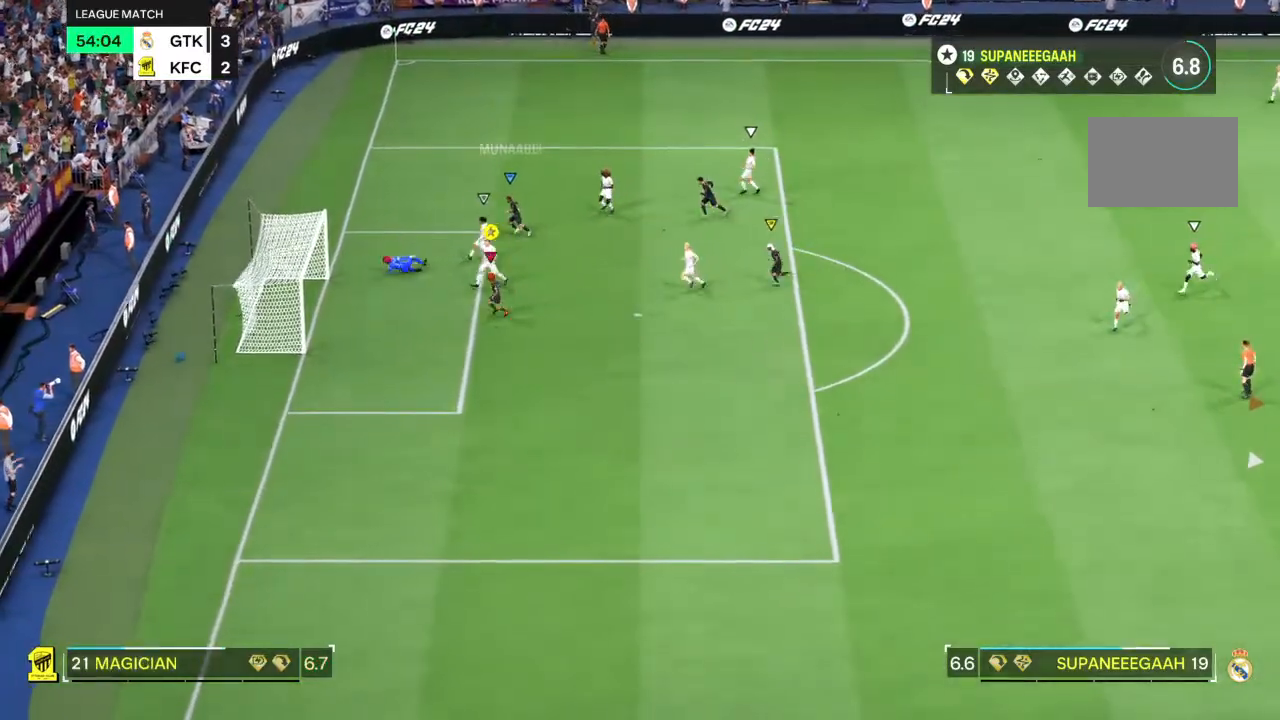
{"buttons": [], "left_stick": "center", "right_stick": "center", "events": []}
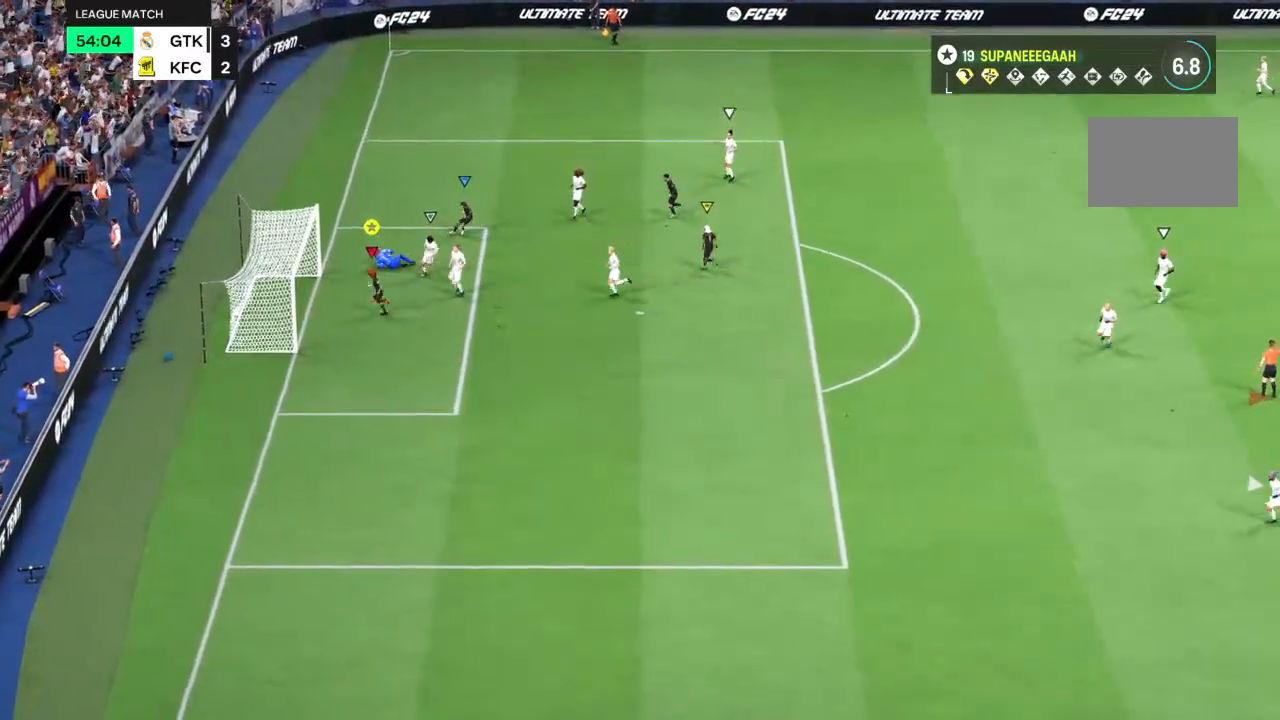
{"buttons": [], "left_stick": "center", "right_stick": "center", "events": []}
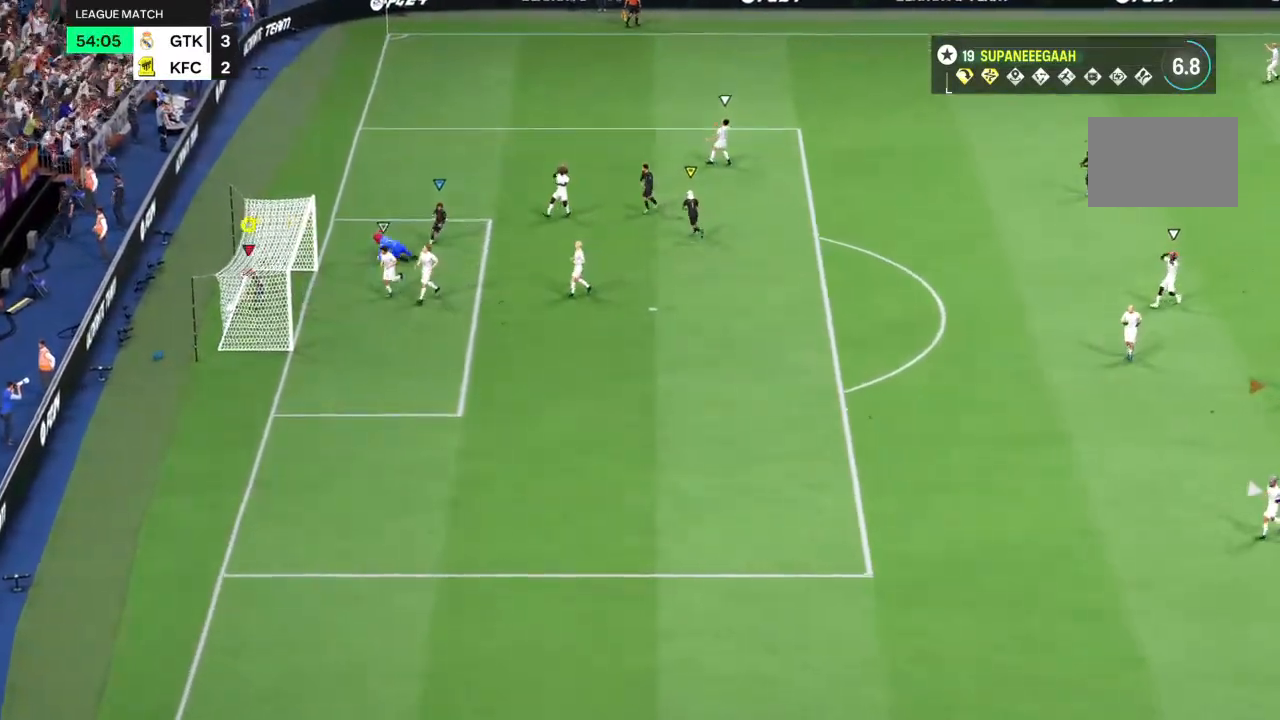
{"buttons": [], "left_stick": "center", "right_stick": "center", "events": []}
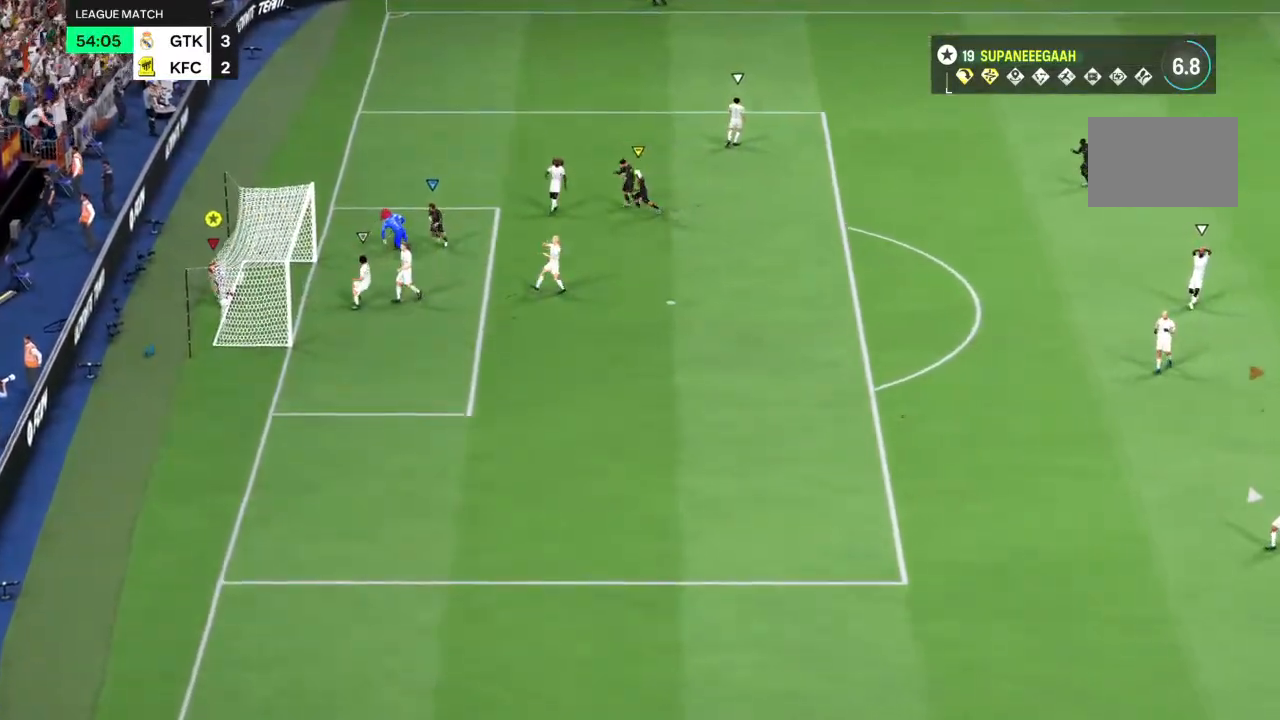
{"buttons": [], "left_stick": "center", "right_stick": "center", "events": []}
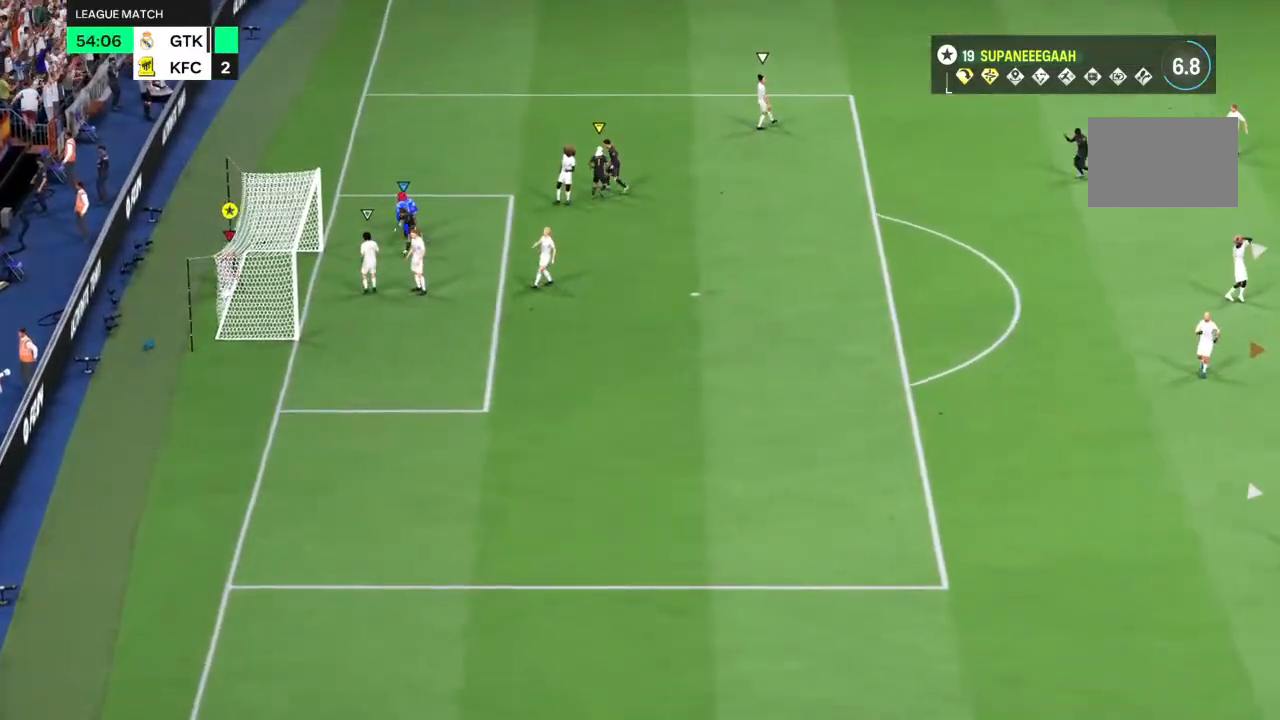
{"buttons": [], "left_stick": "center", "right_stick": "center", "events": []}